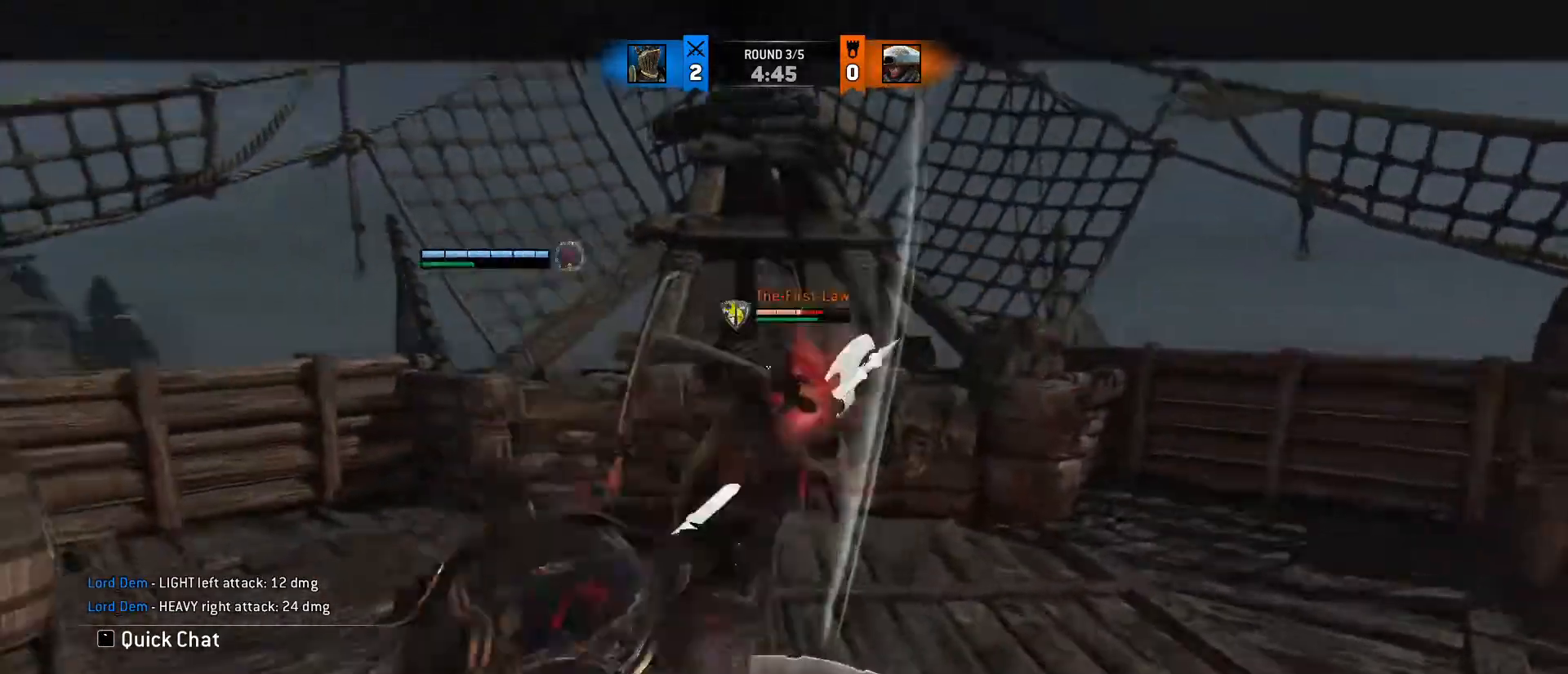
Gameplay with keyboard and mouse; each line is a JSON object with the keys and mouse buttons held at the frame after it. "events" lists presses ("down") and releases ("up") of "1", "2", "3", "4", "5", "a", "alt", "c", "caps_lock", "ctrl", "d", "e", "f", "g", "q", "r", "s", "shift", "space", "t", "tab", "v", "w", "x", "z", "mouse_left", "mouse_wheel" and "mouse_right" between this image and that frame as [ms after this image, input, new state], when the widget could be followed in between. "mouse_left", "mouse_wheel", "mouse_right" = the "left", "wheel", "right" buttons of the "mouse" list. No other keys are recorded. "wheel" means that the mouse wheel is clicked or scrolled. Not read: mouse_move.
{"keys": ["d"], "mouse": ["left"], "events": [[50, "mouse_left", "down"]]}
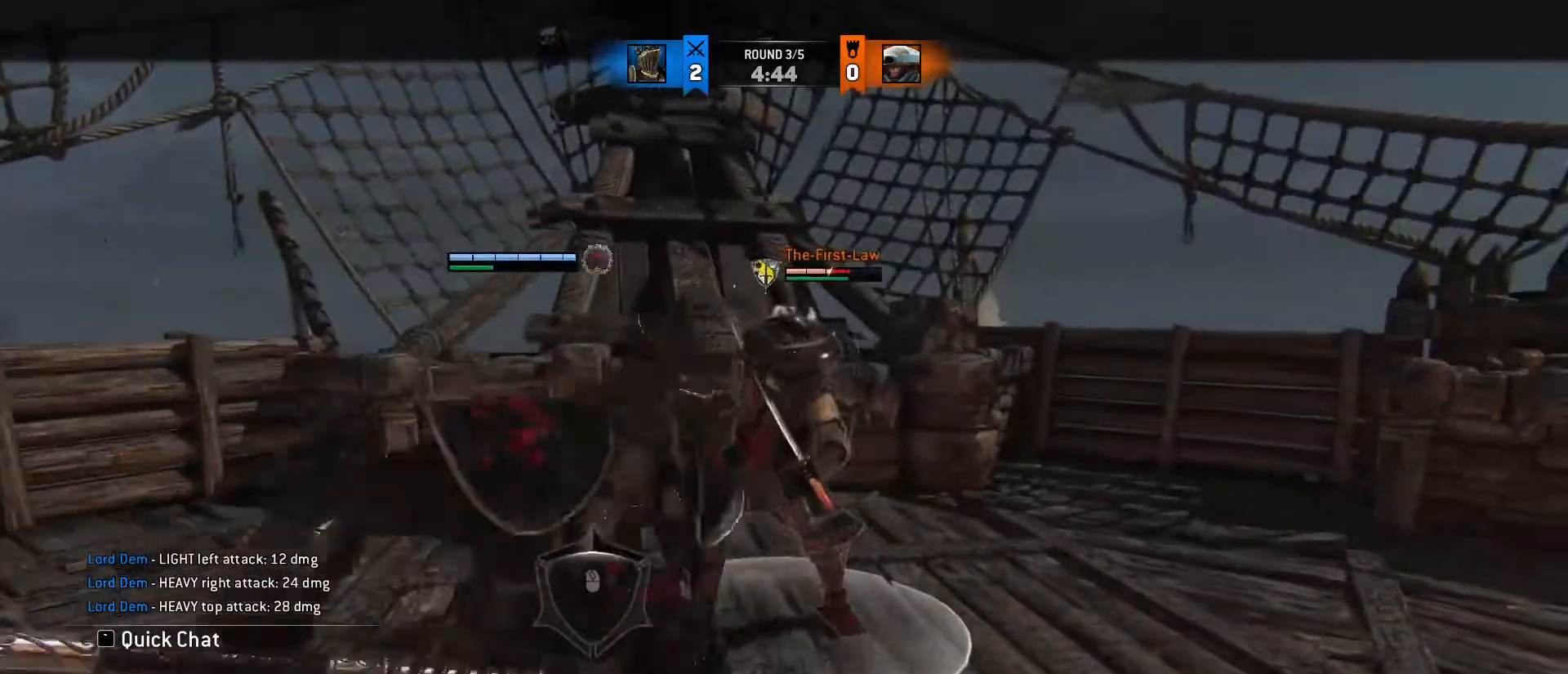
{"keys": ["w"], "mouse": [], "events": [[17, "mouse_left", "up"], [17, "w", "down"], [83, "d", "up"], [217, "mouse_right", "down"], [267, "mouse_right", "up"], [317, "mouse_right", "down"], [500, "mouse_right", "up"]]}
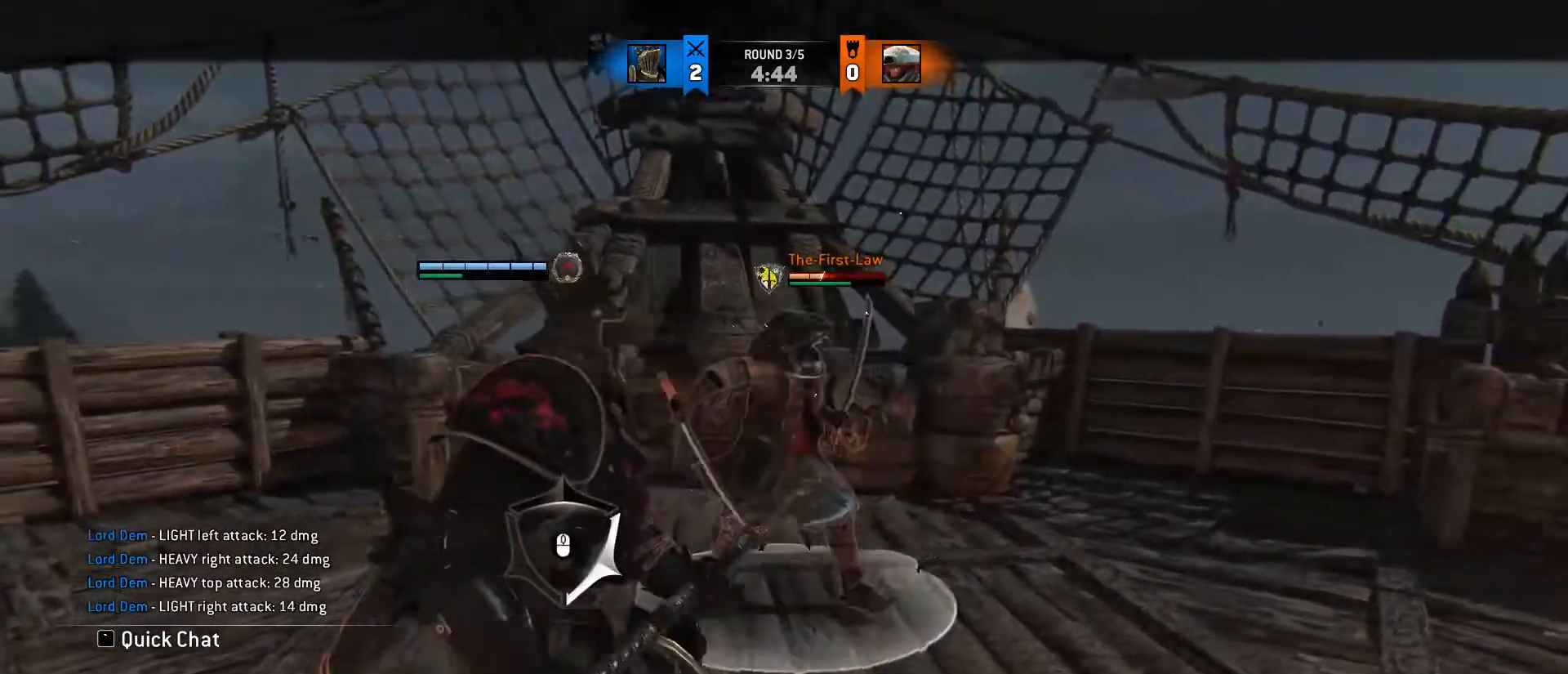
{"keys": ["w"], "mouse": ["right"], "events": [[117, "mouse_right", "down"]]}
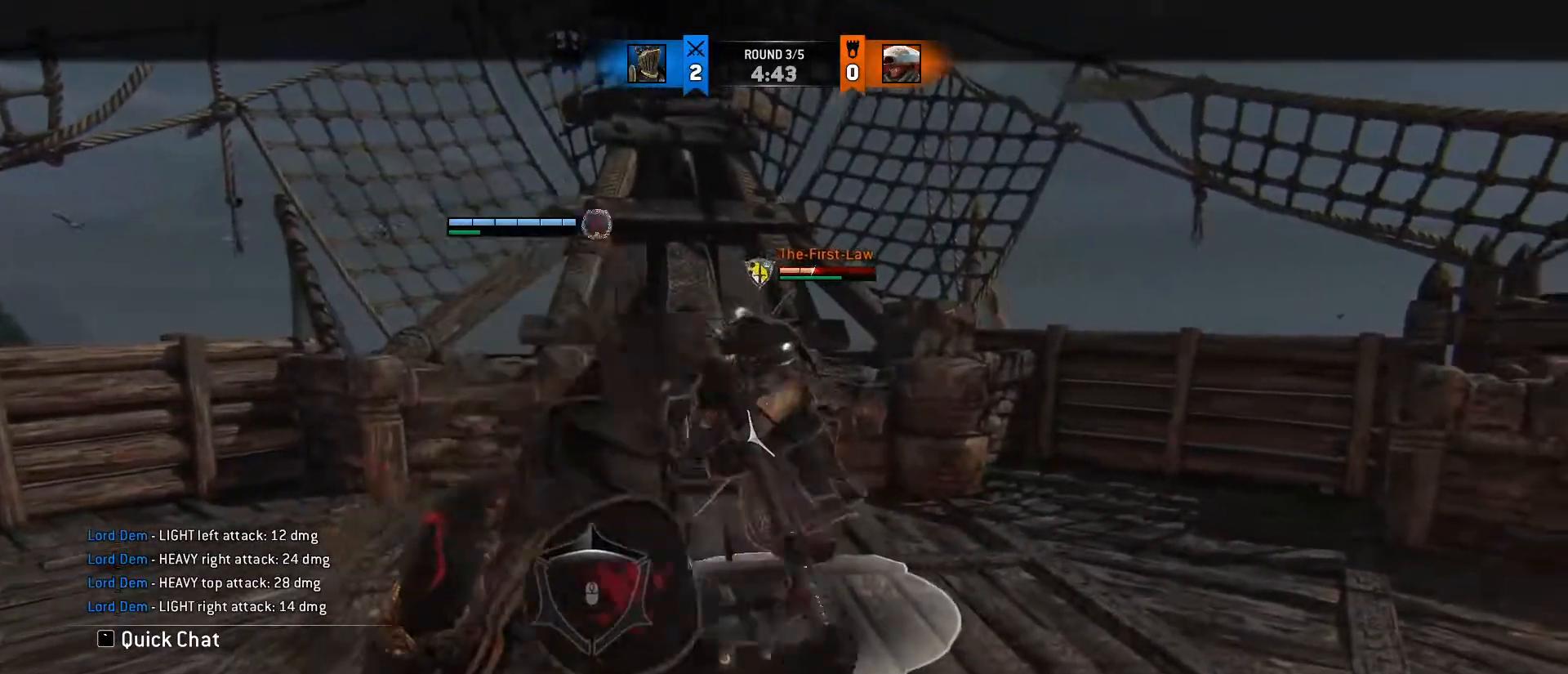
{"keys": ["w"], "mouse": ["left"], "events": [[150, "e", "down"], [150, "mouse_right", "up"], [283, "e", "up"], [483, "mouse_left", "down"]]}
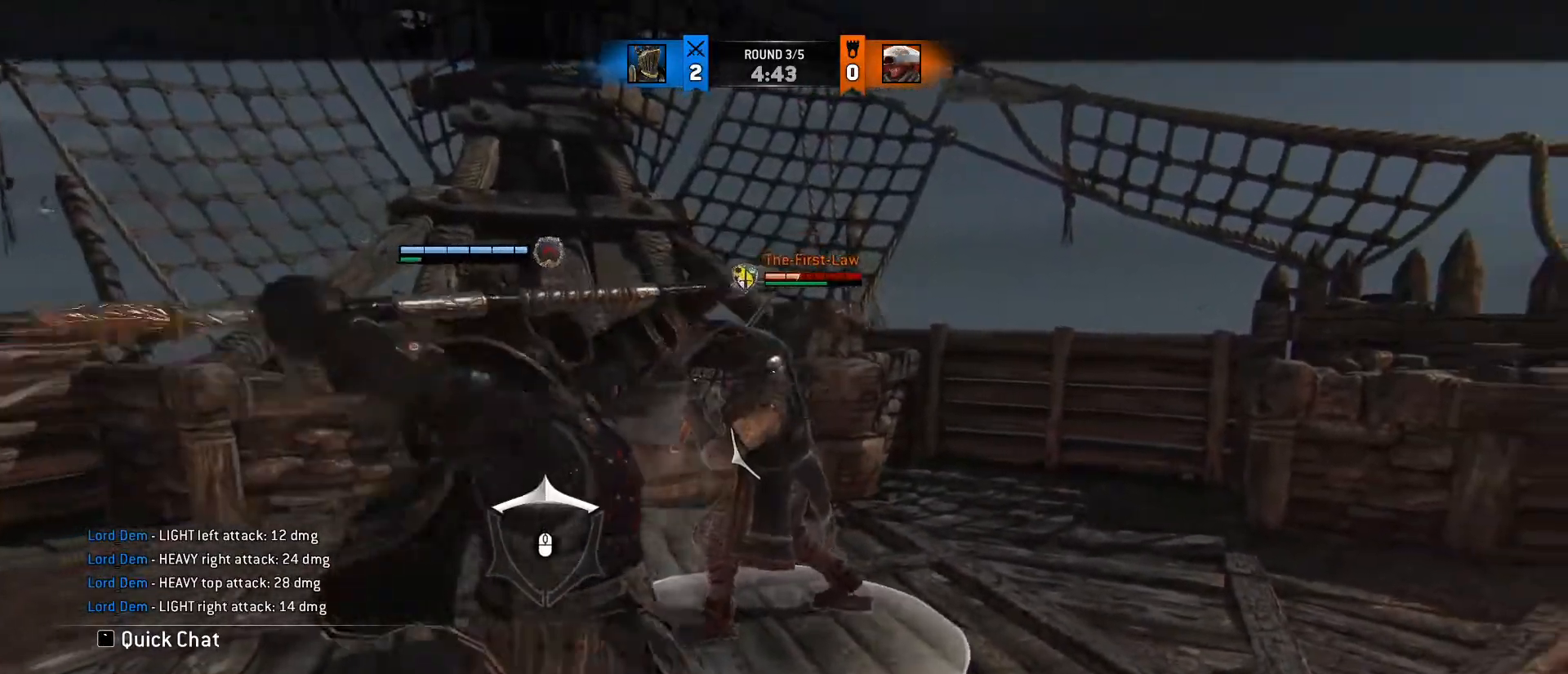
{"keys": ["a", "w"], "mouse": [], "events": [[83, "mouse_left", "up"], [167, "d", "down"], [300, "a", "down"], [300, "d", "up"], [367, "d", "down"], [400, "a", "up"], [450, "a", "down"], [500, "d", "up"]]}
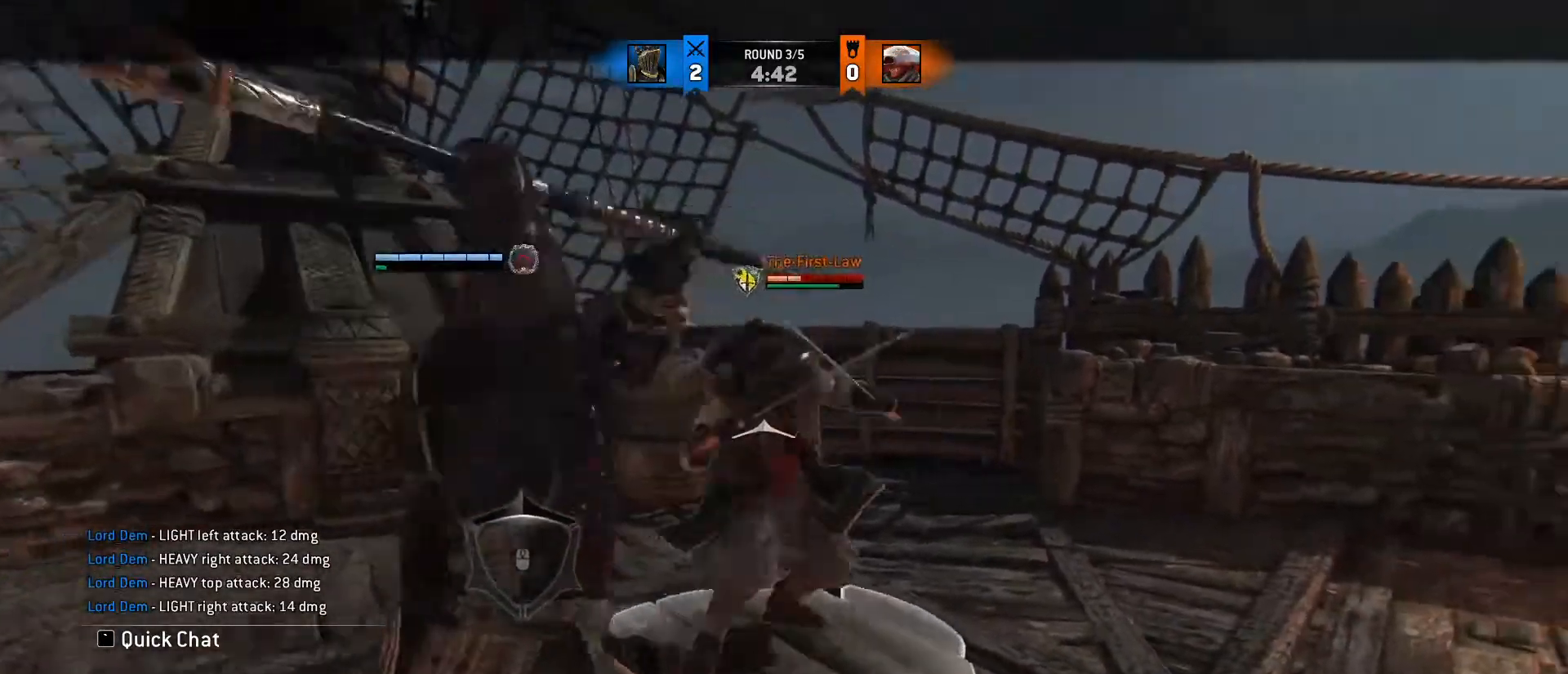
{"keys": ["a", "s"], "mouse": [], "events": [[50, "w", "up"], [150, "mouse_wheel", "down"], [150, "s", "down"], [283, "a", "up"], [283, "d", "down"], [283, "mouse_wheel", "up"], [333, "a", "down"], [367, "d", "up"]]}
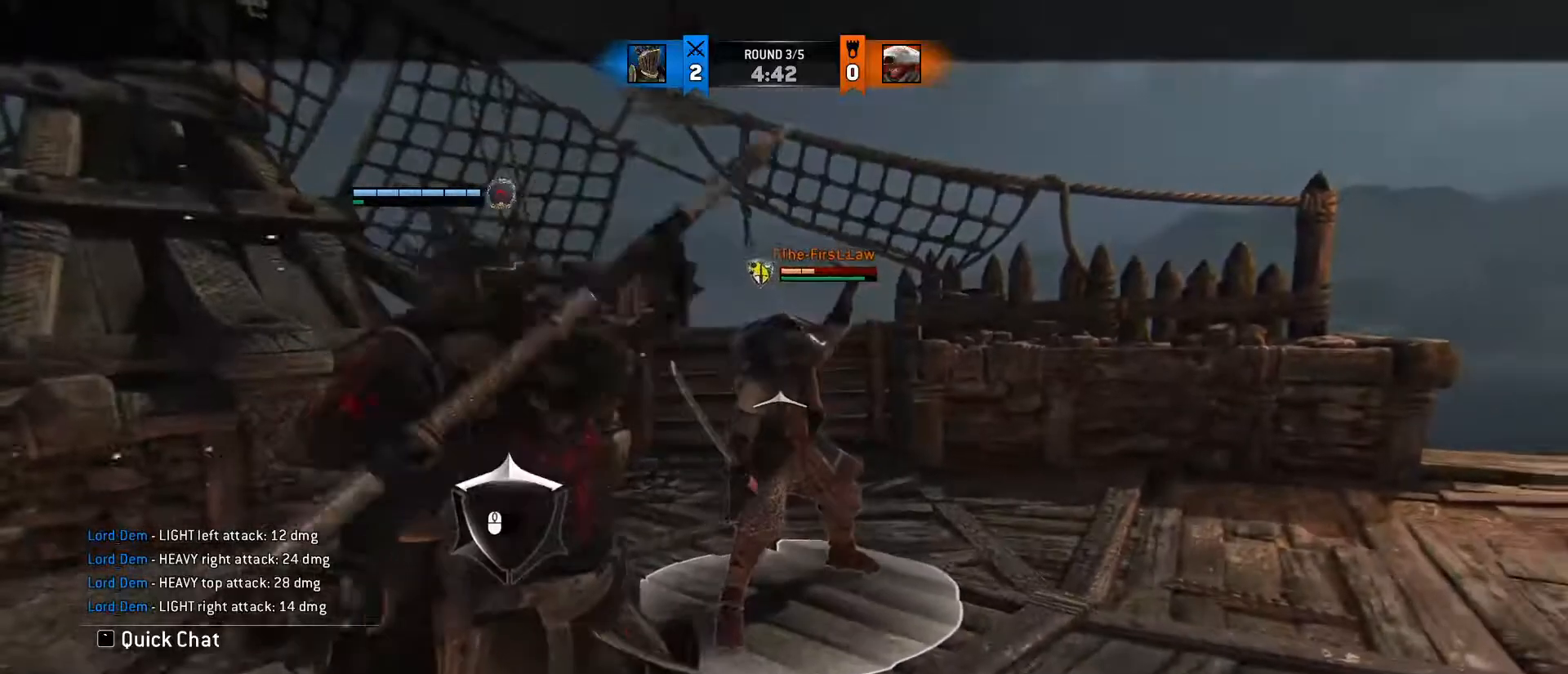
{"keys": ["a", "s"], "mouse": [], "events": []}
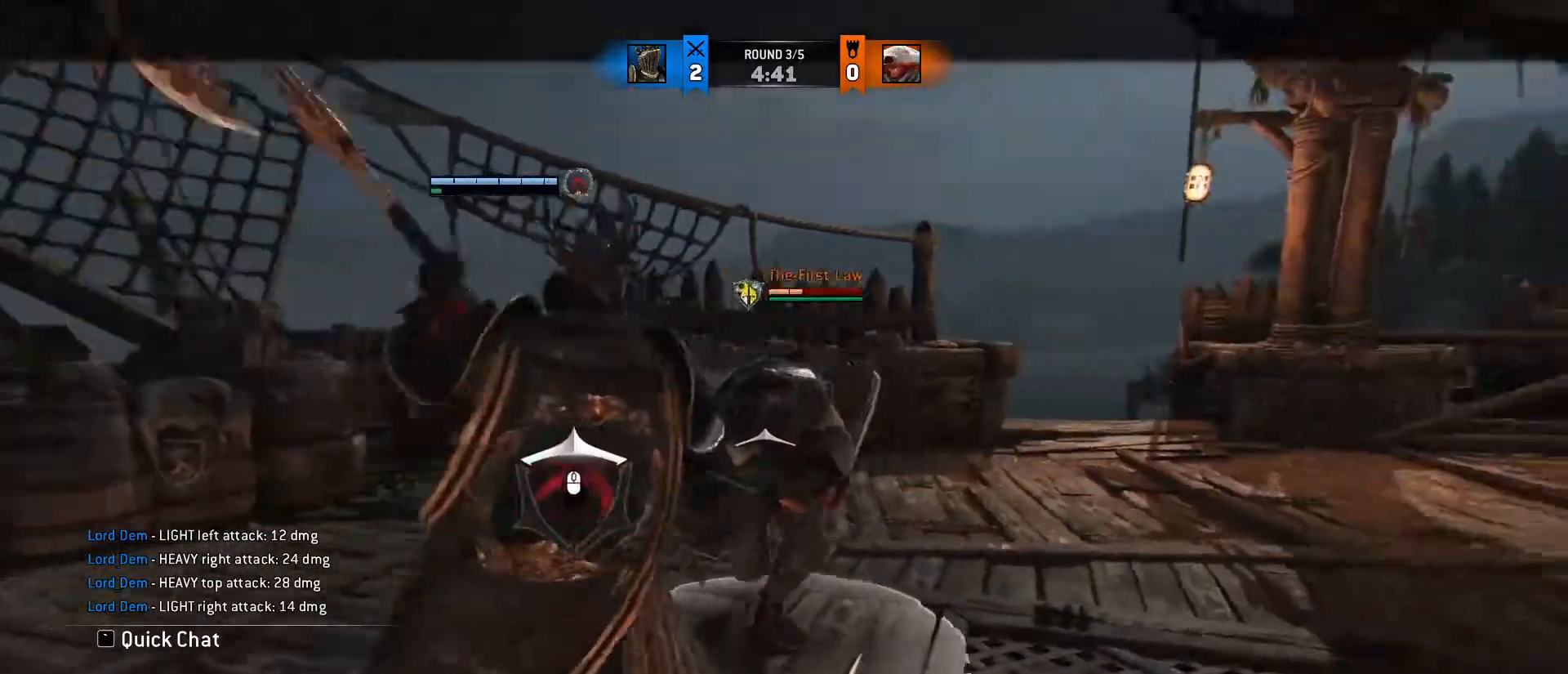
{"keys": ["a", "s"], "mouse": [], "events": []}
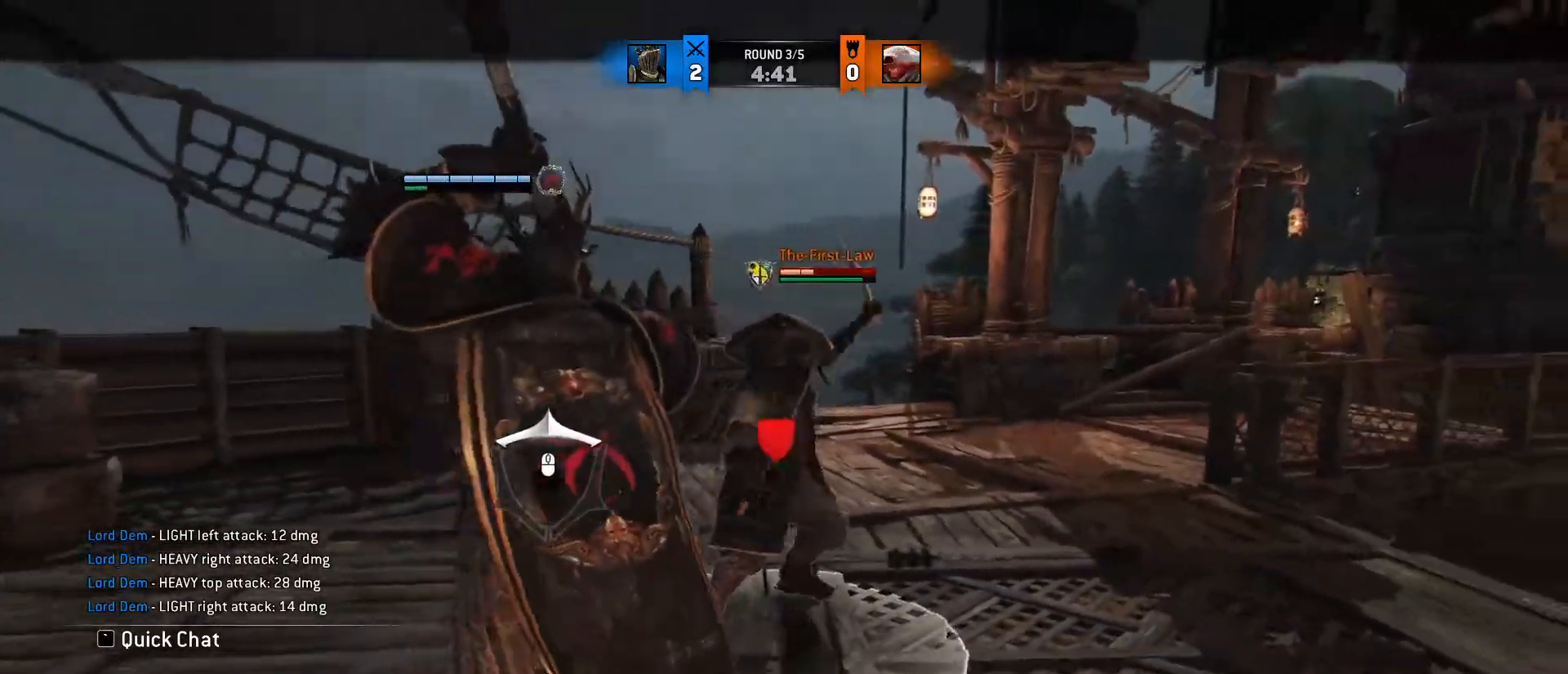
{"keys": [], "mouse": ["wheel"], "events": [[133, "s", "up"], [333, "mouse_wheel", "down"], [367, "a", "up"]]}
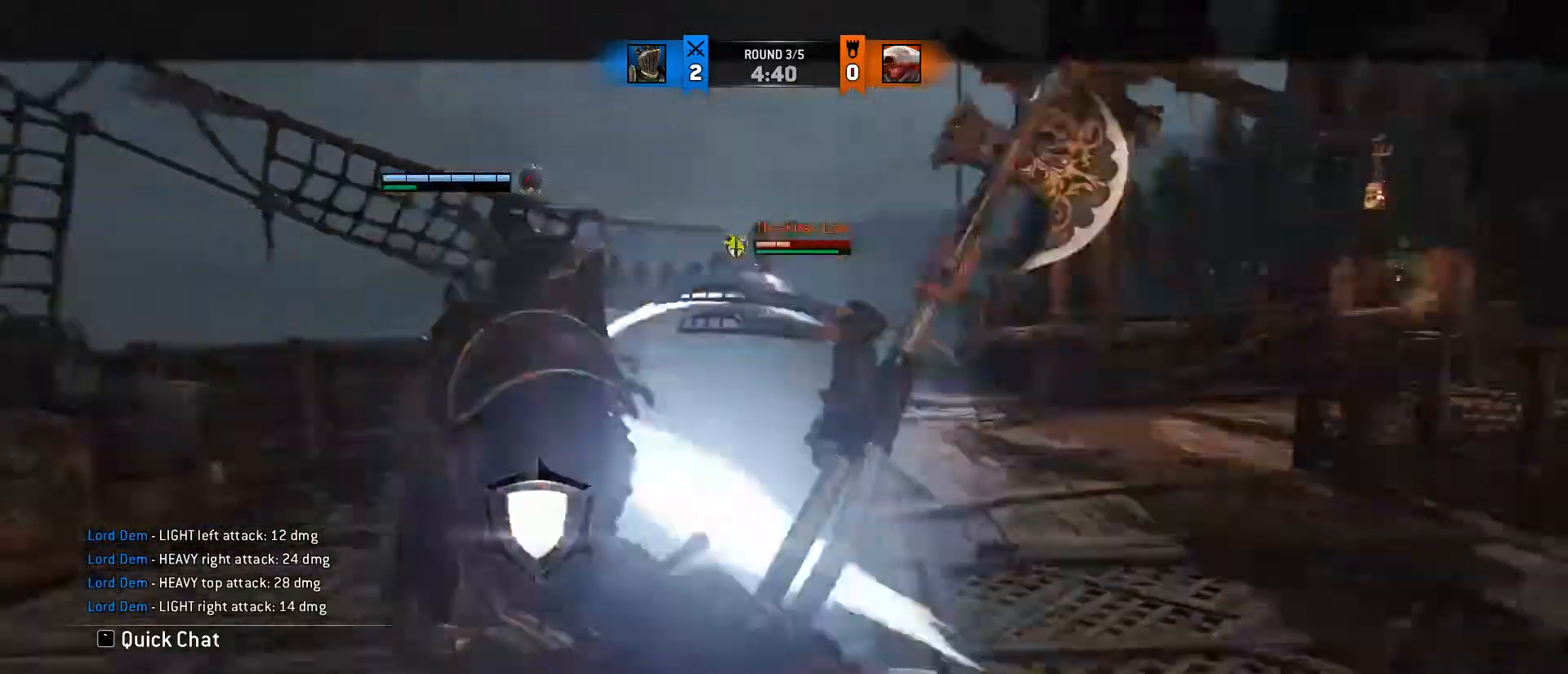
{"keys": ["a", "s"], "mouse": [], "events": [[50, "a", "down"], [117, "mouse_wheel", "up"], [117, "s", "down"], [317, "mouse_wheel", "down"], [383, "mouse_wheel", "up"]]}
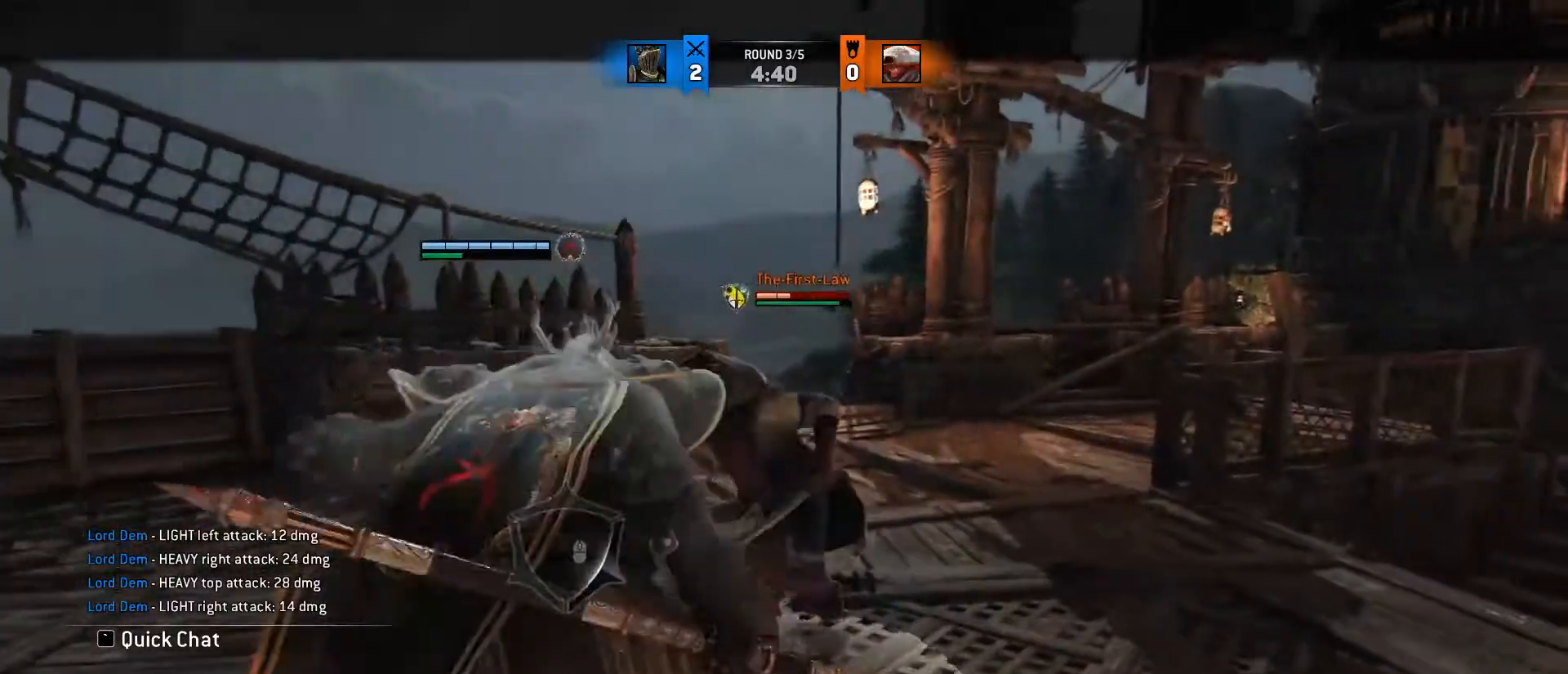
{"keys": ["a", "s"], "mouse": [], "events": [[117, "space", "down"], [217, "space", "up"], [400, "mouse_wheel", "down"], [500, "mouse_wheel", "up"]]}
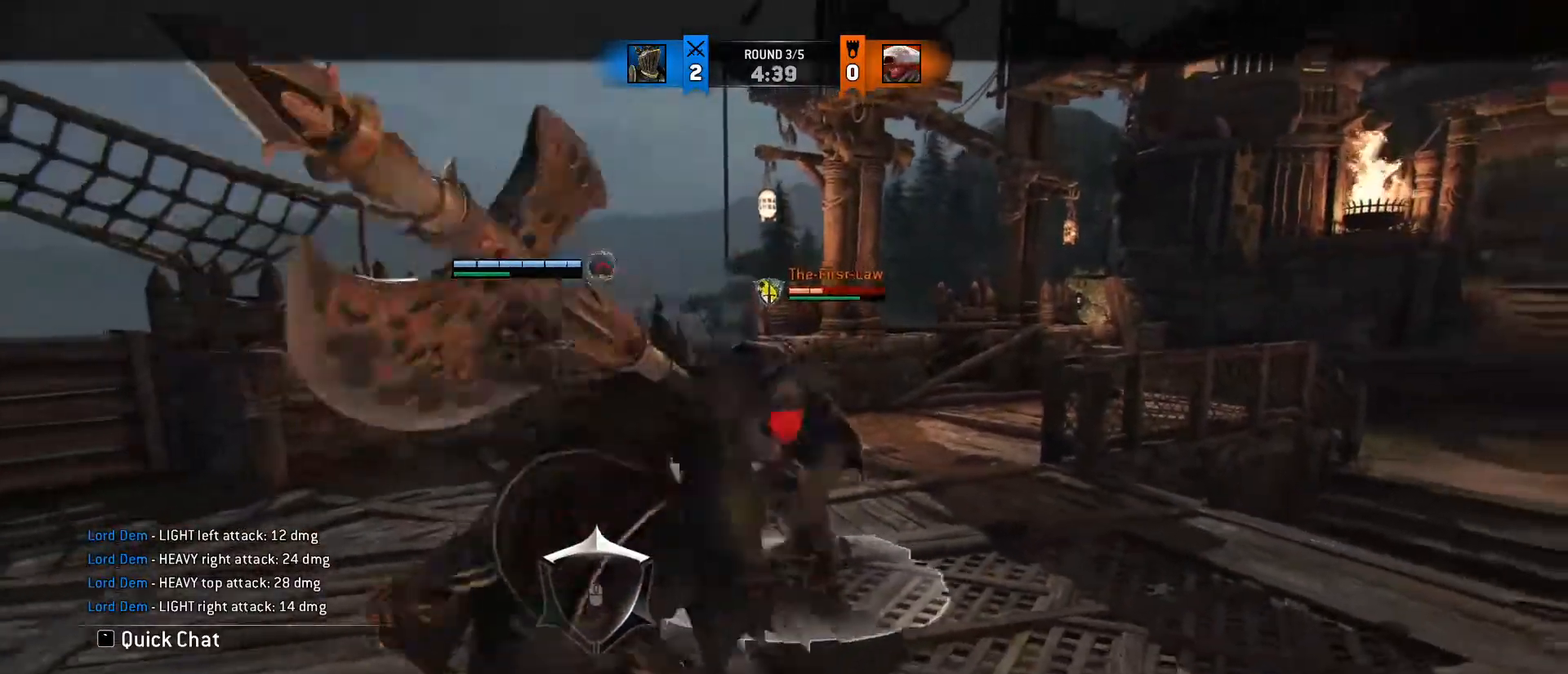
{"keys": ["w"], "mouse": ["wheel"], "events": [[150, "s", "up"], [417, "w", "down"], [450, "a", "up"], [450, "mouse_wheel", "down"]]}
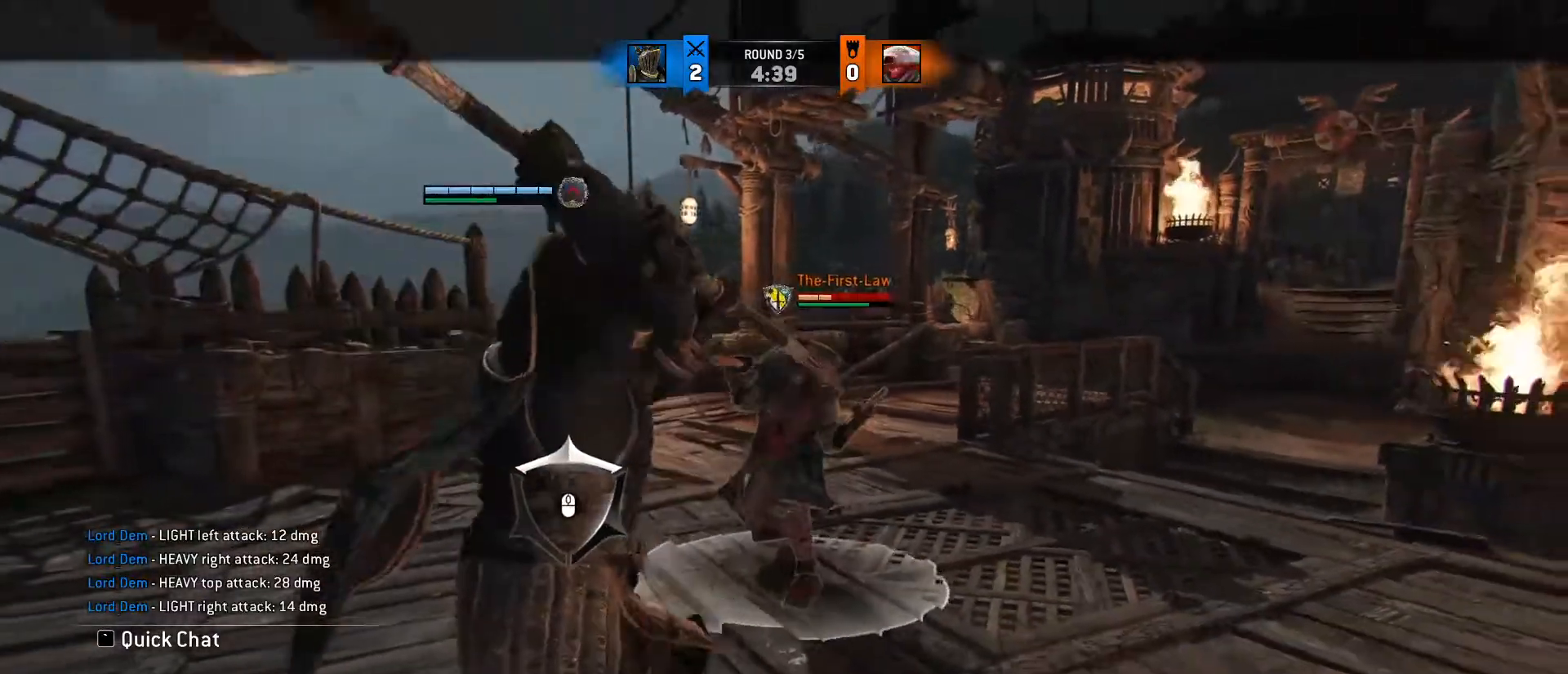
{"keys": ["w"], "mouse": [], "events": [[150, "mouse_wheel", "up"]]}
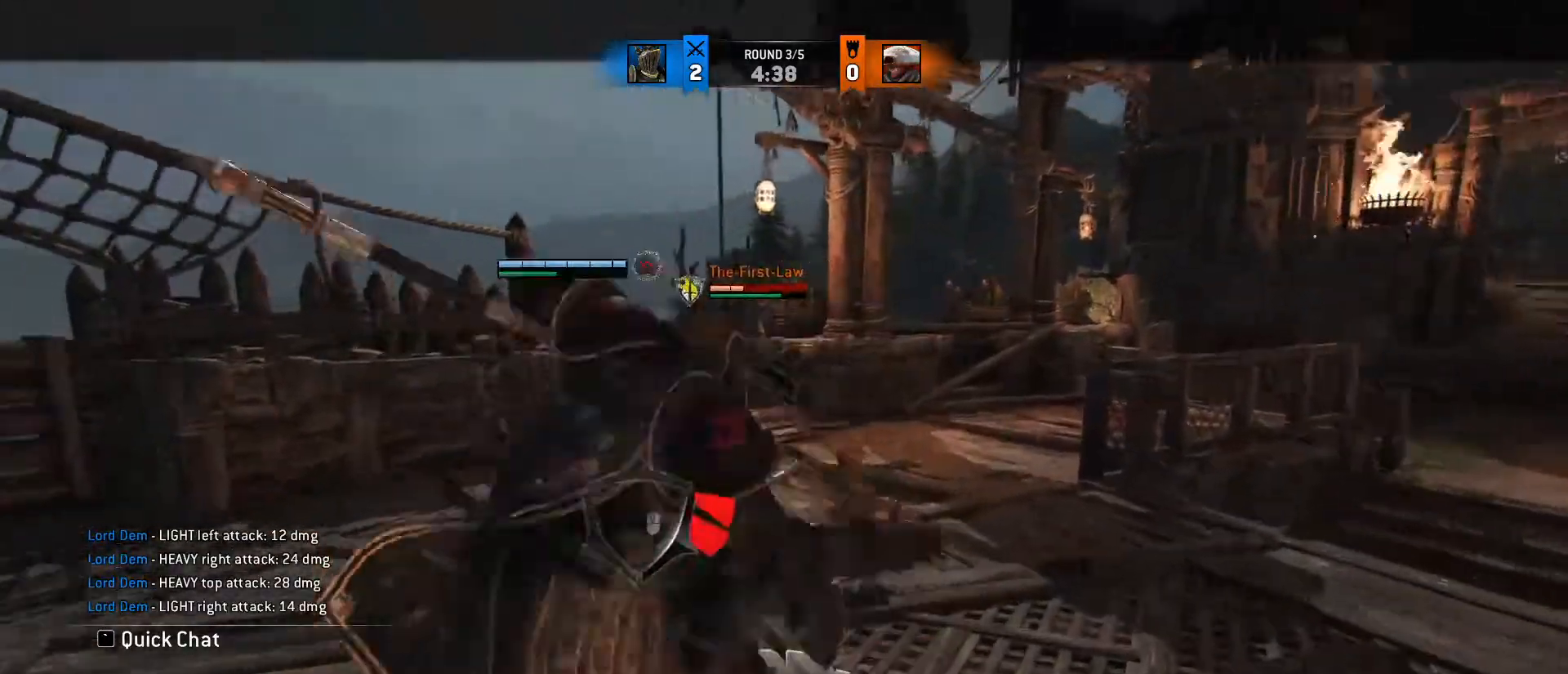
{"keys": [], "mouse": [], "events": [[17, "w", "up"], [67, "mouse_right", "down"], [167, "mouse_right", "up"]]}
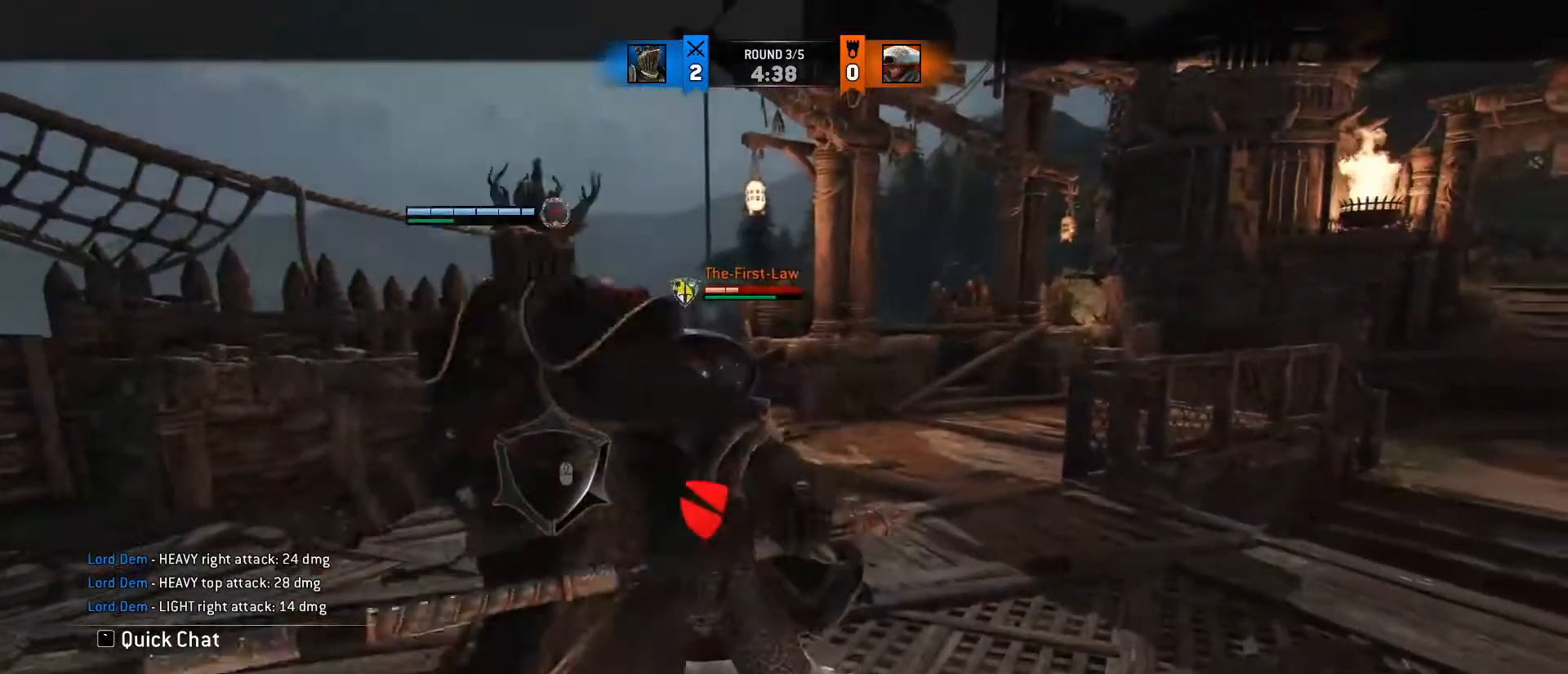
{"keys": ["w"], "mouse": [], "events": [[233, "w", "down"]]}
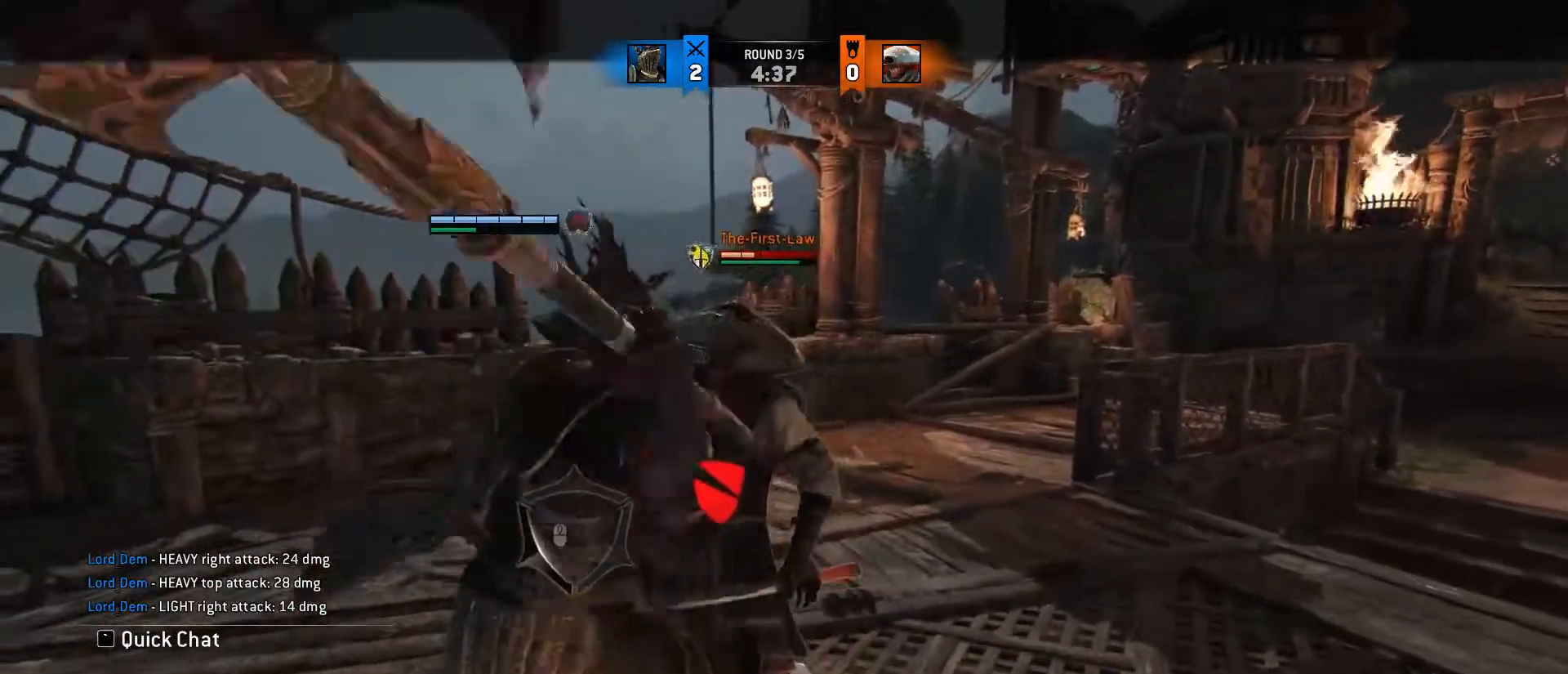
{"keys": ["w"], "mouse": ["right"], "events": [[283, "mouse_right", "down"]]}
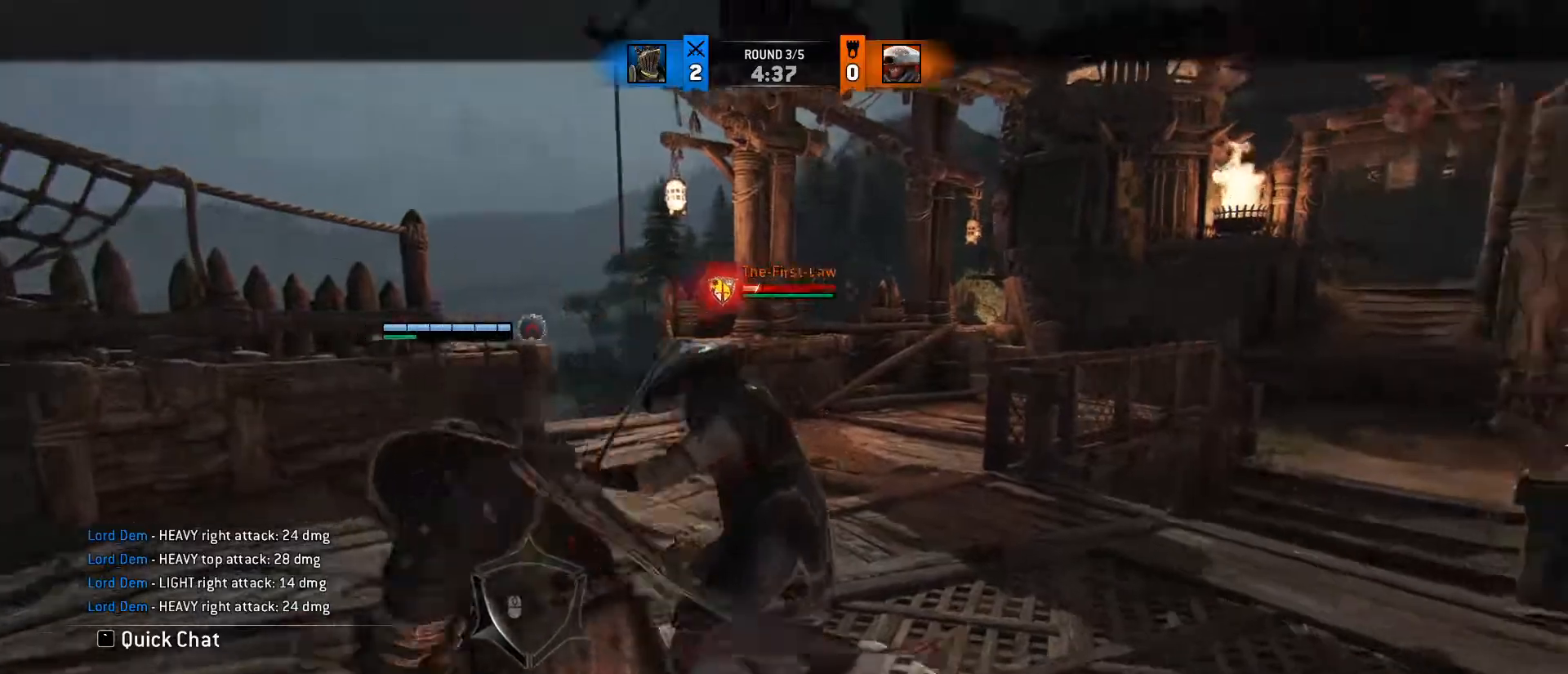
{"keys": ["a", "d", "w"], "mouse": ["right"], "events": [[417, "d", "down"], [450, "a", "down"]]}
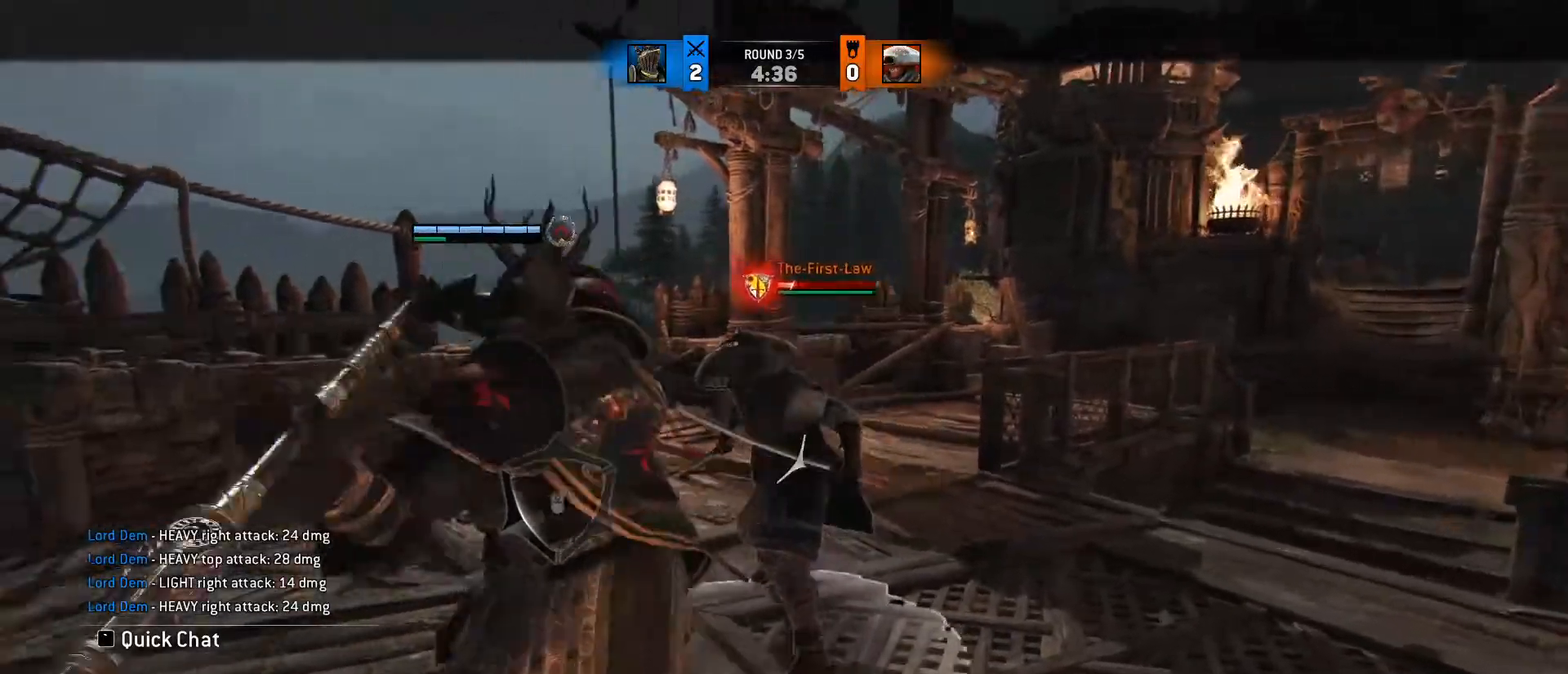
{"keys": ["a"], "mouse": ["left"], "events": [[33, "d", "up"], [83, "mouse_right", "up"], [133, "a", "up"], [183, "a", "down"], [317, "mouse_left", "down"], [483, "w", "up"]]}
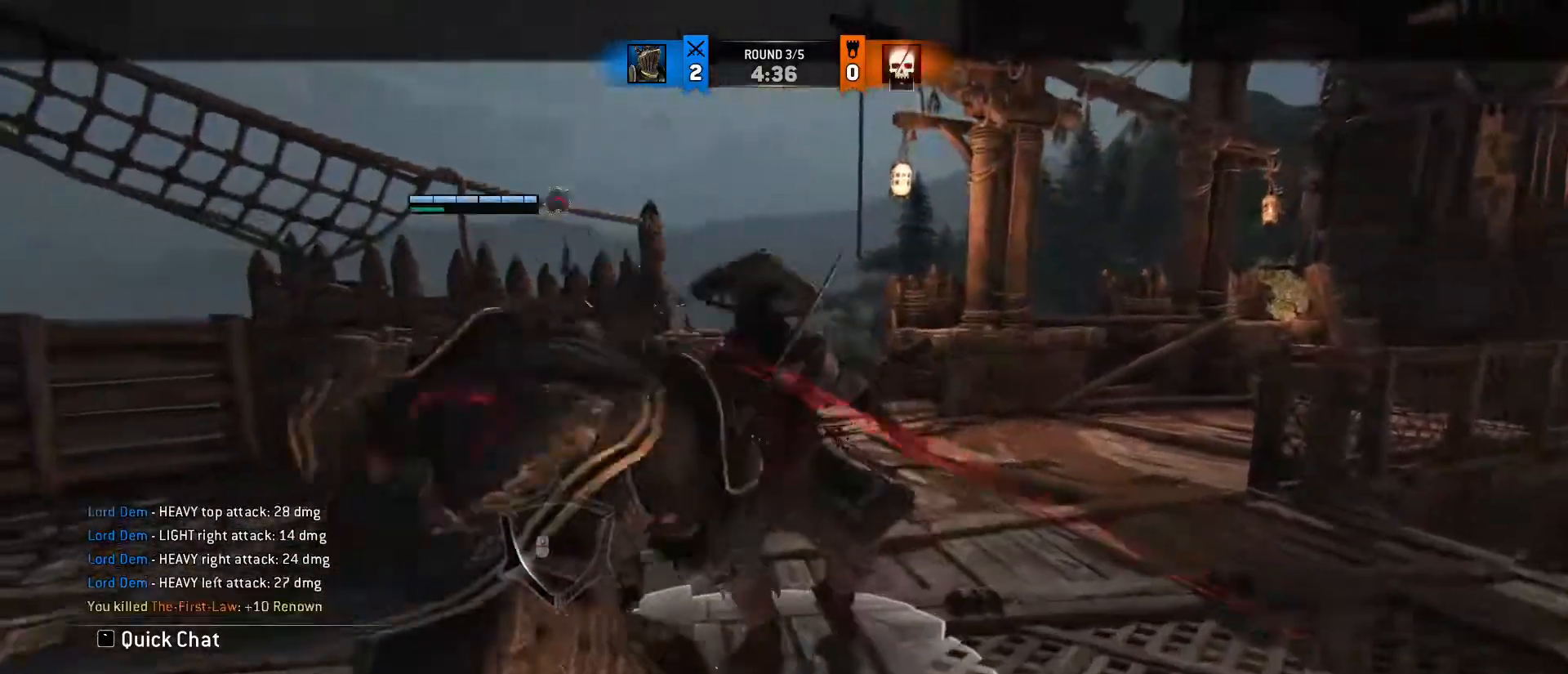
{"keys": ["e"], "mouse": [], "events": [[200, "a", "up"], [200, "mouse_left", "up"], [300, "e", "down"]]}
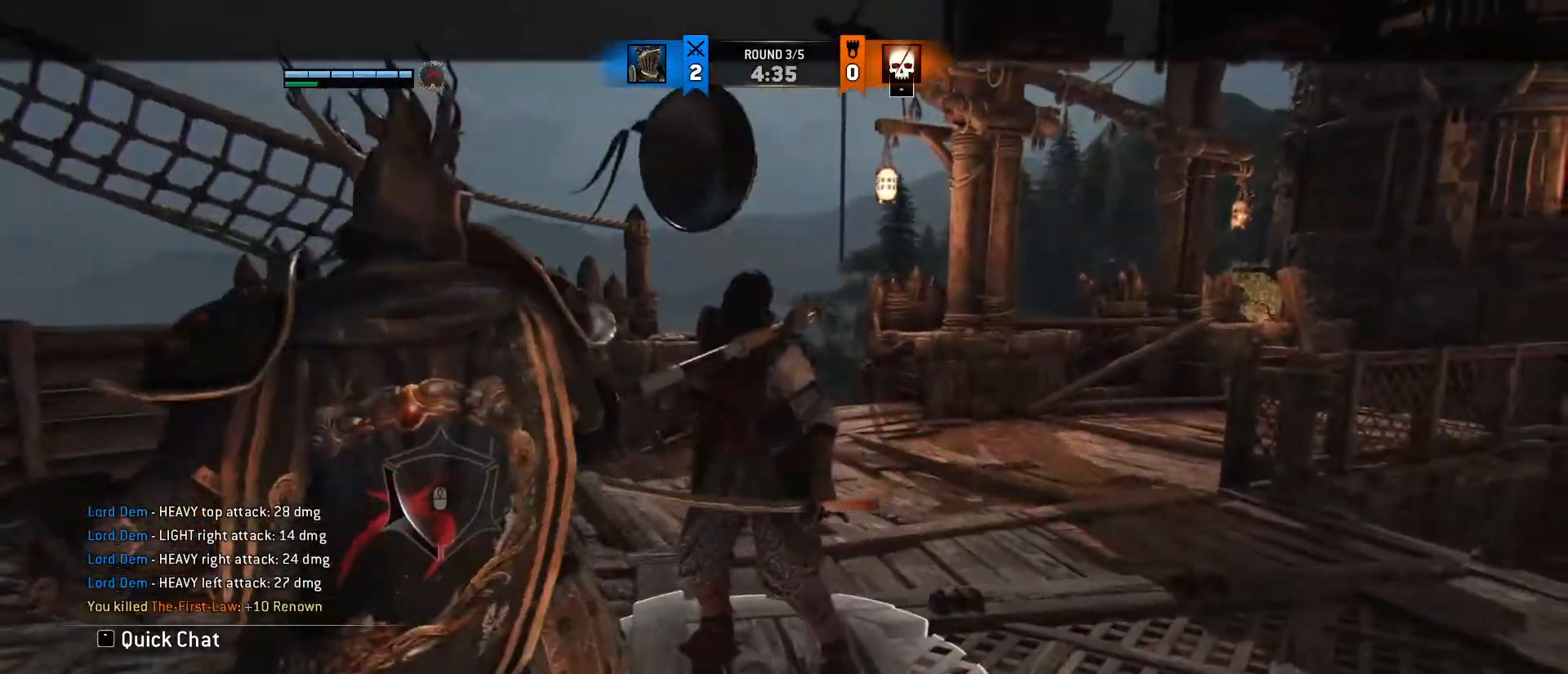
{"keys": ["e"], "mouse": [], "events": []}
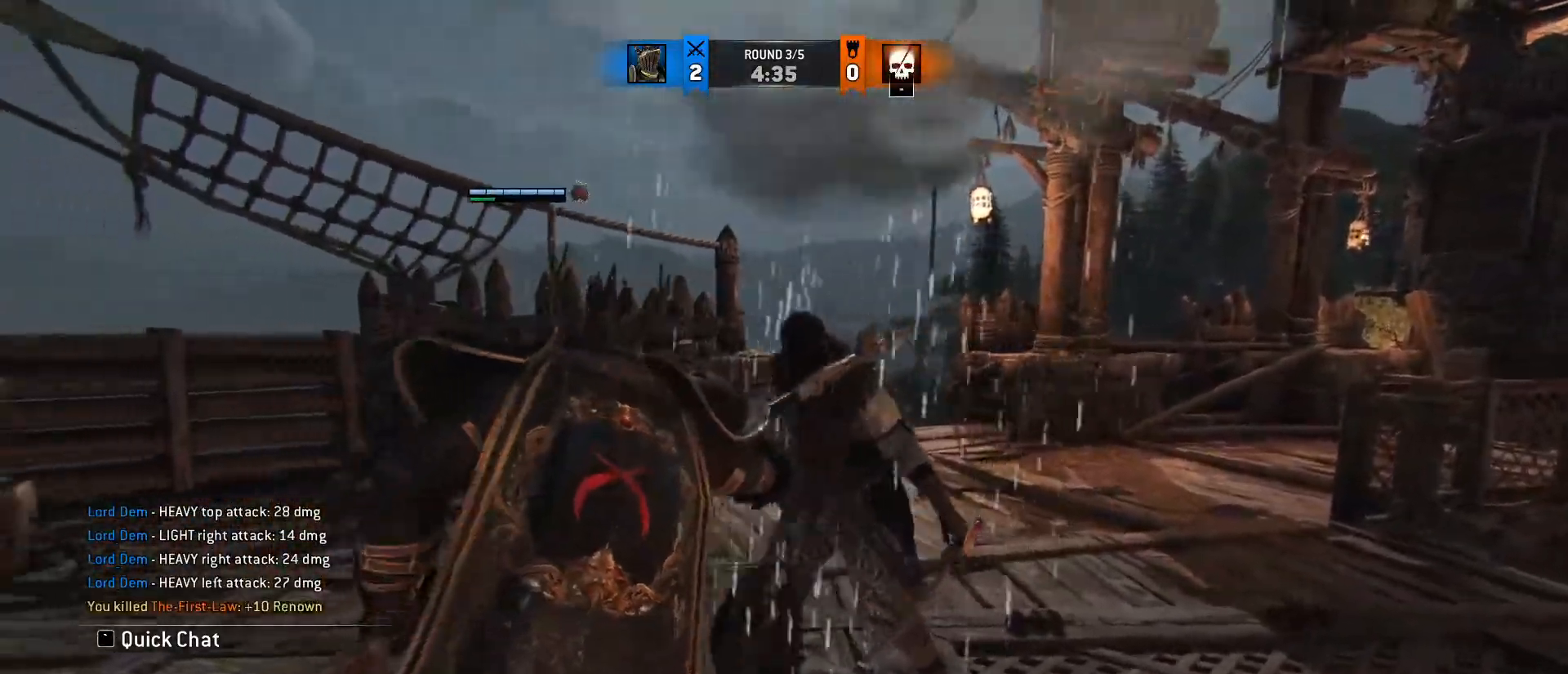
{"keys": [], "mouse": [], "events": [[183, "e", "up"]]}